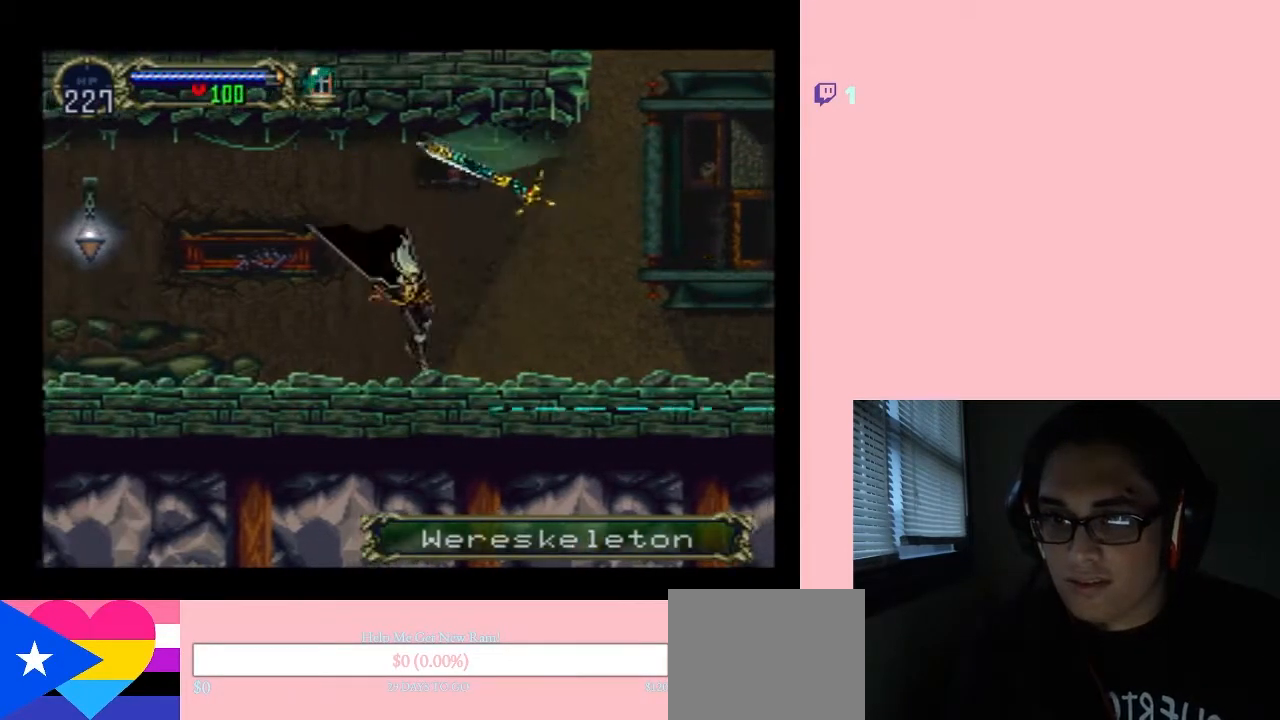
Gameplay with a controller (Nintendo layout); each line is a JSON object with the inputs held at the frame after it (dt_ms = milliseconds from this image to that frame). "events" lists button and stick changes between this image and that frame as [ms after this image, input, new state], when the widget could be followed in between. Not read: L2 L3 R2 R3.
{"dt_ms": 500, "buttons": ["DPAD_LEFT"], "left_stick": "center", "right_stick": "center", "events": [[117, "DPAD_RIGHT", "up"], [183, "X", "down"], [333, "X", "up"], [483, "DPAD_LEFT", "down"]]}
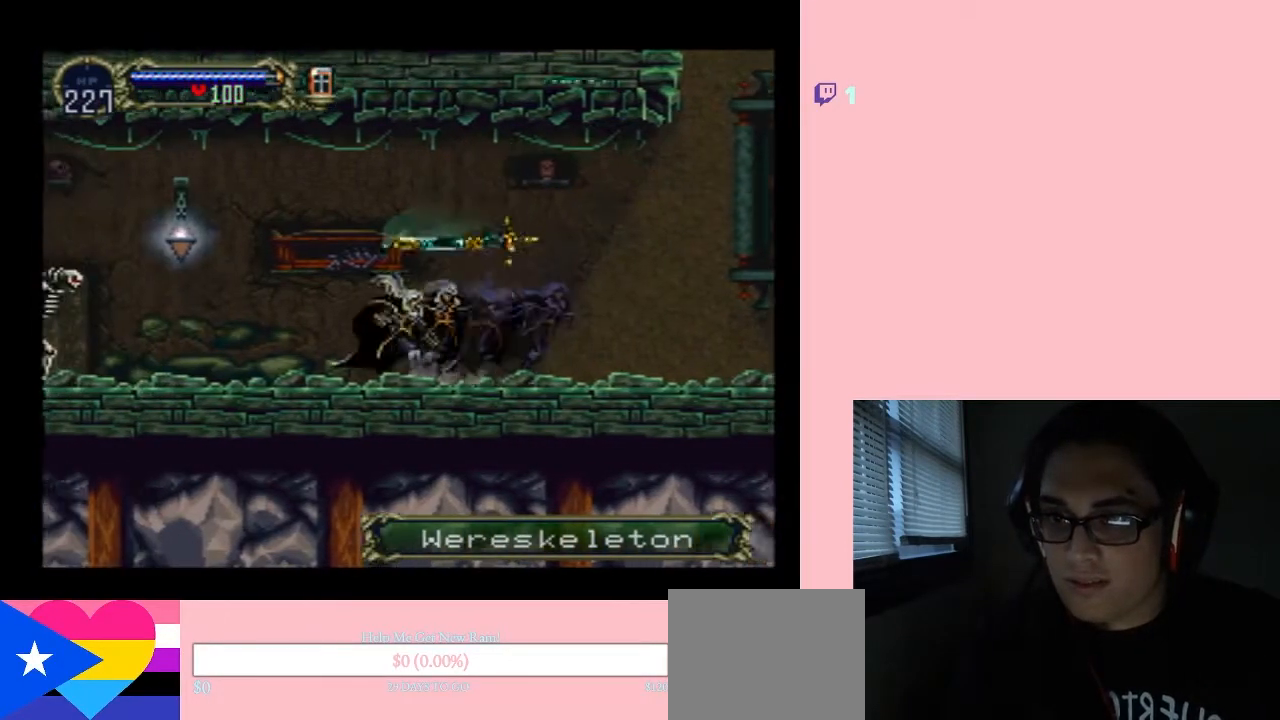
{"dt_ms": 500, "buttons": ["DPAD_LEFT"], "left_stick": "center", "right_stick": "center"}
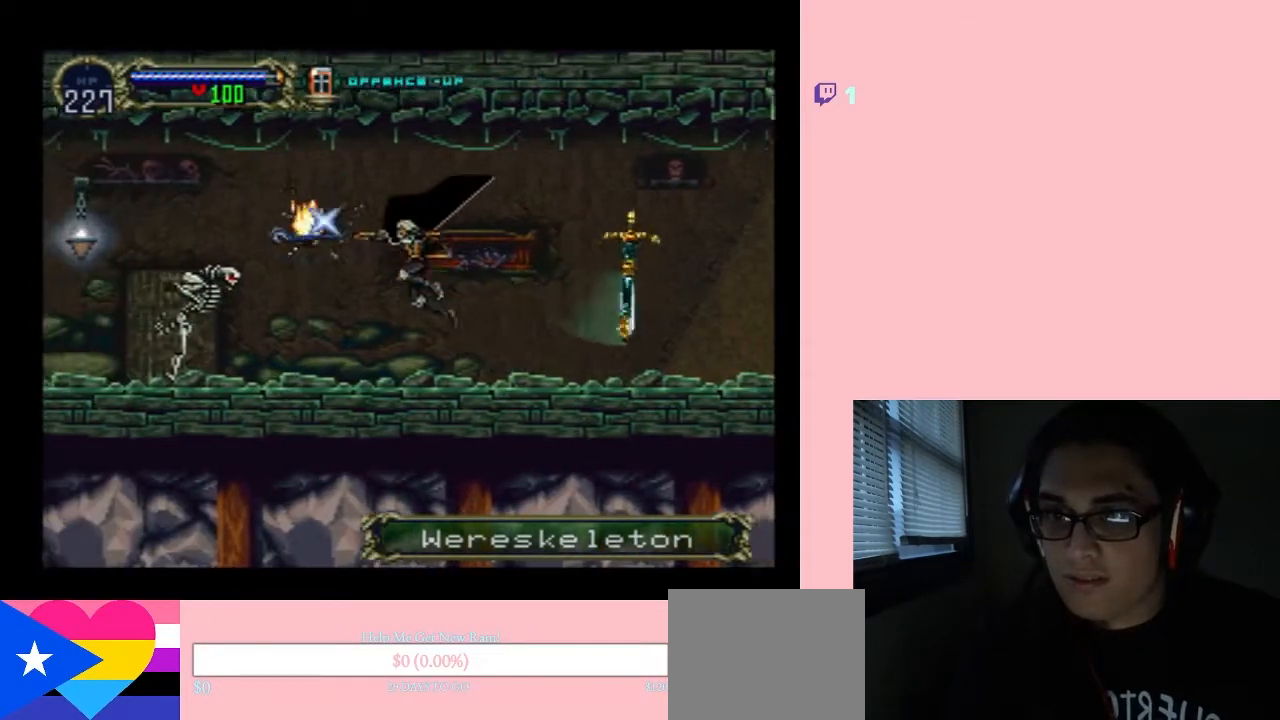
{"dt_ms": 500, "buttons": ["Y", "DPAD_DOWN"], "left_stick": "center", "right_stick": "center", "events": [[333, "DPAD_DOWN", "down"], [333, "DPAD_LEFT", "up"], [383, "Y", "down"]]}
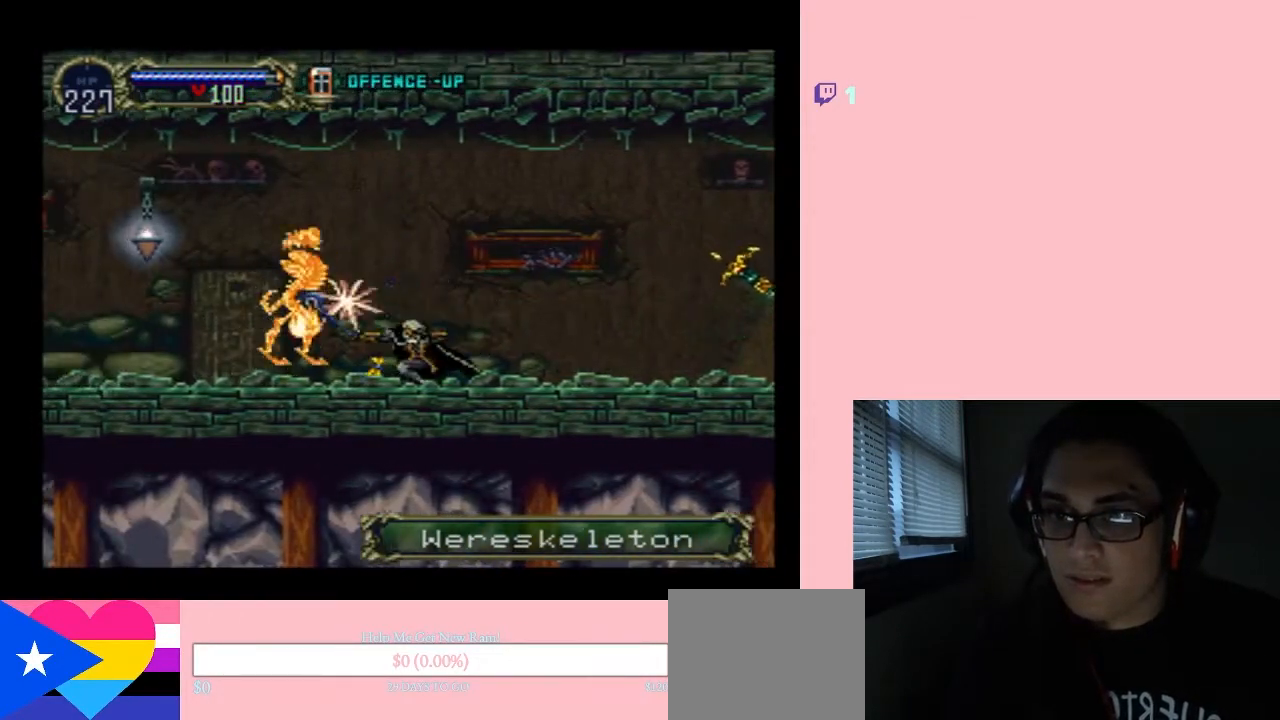
{"dt_ms": 500, "buttons": ["DPAD_DOWN"], "left_stick": "center", "right_stick": "center", "events": [[17, "Y", "up"], [100, "Y", "down"], [167, "Y", "up"]]}
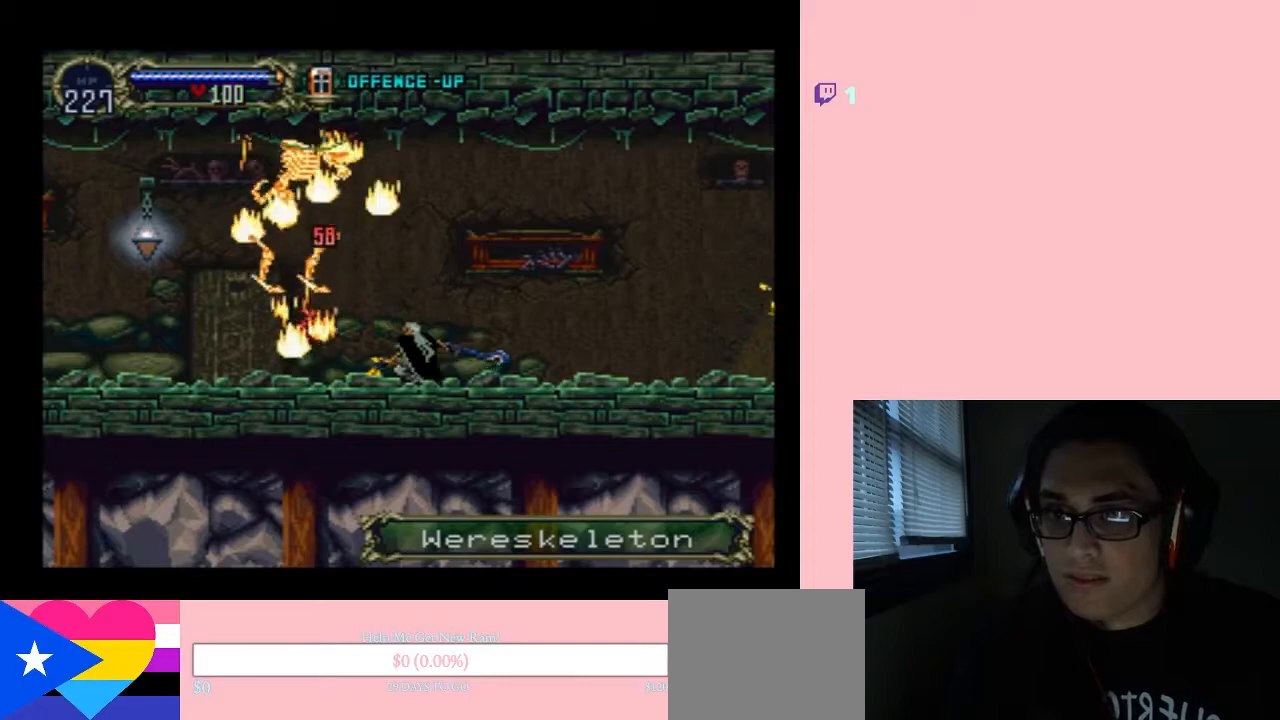
{"dt_ms": 500, "buttons": ["B", "DPAD_LEFT"], "left_stick": "center", "right_stick": "center", "events": [[17, "DPAD_DOWN", "up"], [17, "DPAD_LEFT", "down"], [417, "B", "down"]]}
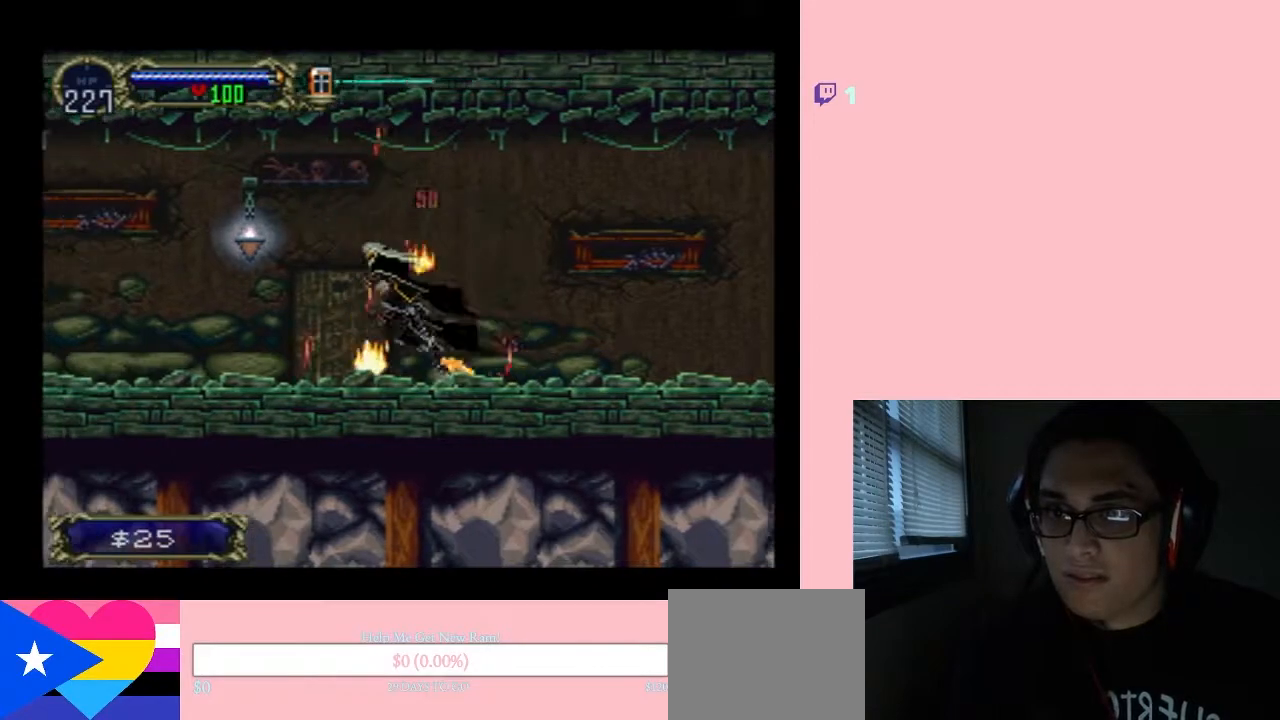
{"dt_ms": 500, "buttons": ["DPAD_LEFT"], "left_stick": "center", "right_stick": "center", "events": [[17, "B", "up"], [83, "Y", "down"], [133, "Y", "up"]]}
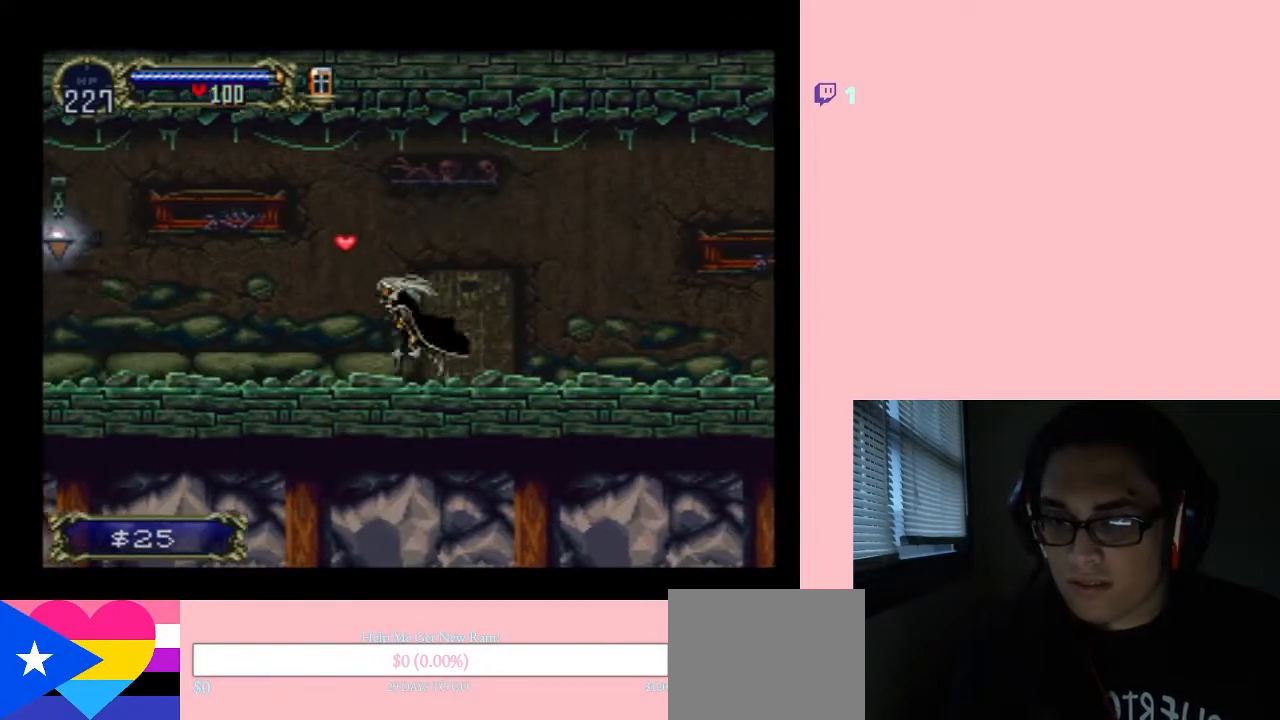
{"dt_ms": 500, "buttons": ["DPAD_LEFT"], "left_stick": "center", "right_stick": "center", "events": [[117, "B", "down"], [233, "B", "up"]]}
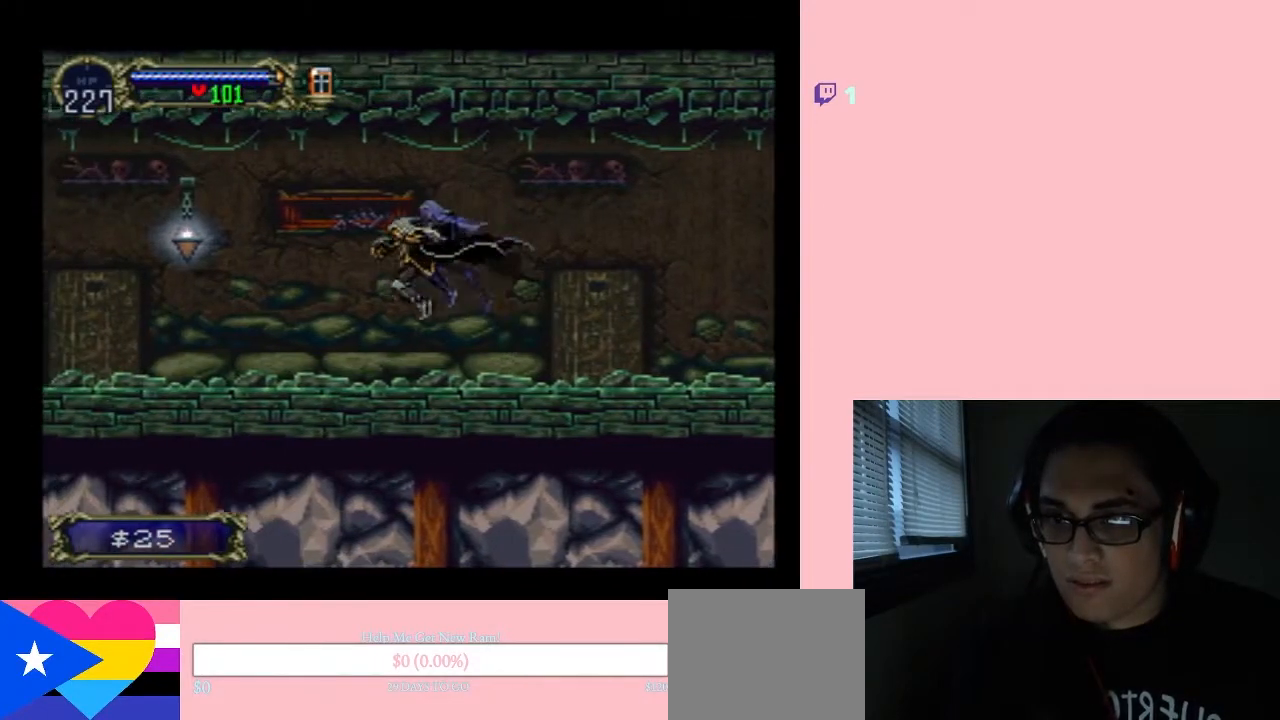
{"dt_ms": 500, "buttons": ["DPAD_LEFT"], "left_stick": "center", "right_stick": "center", "events": [[283, "B", "down"], [333, "Y", "down"], [400, "Y", "up"], [433, "B", "up"]]}
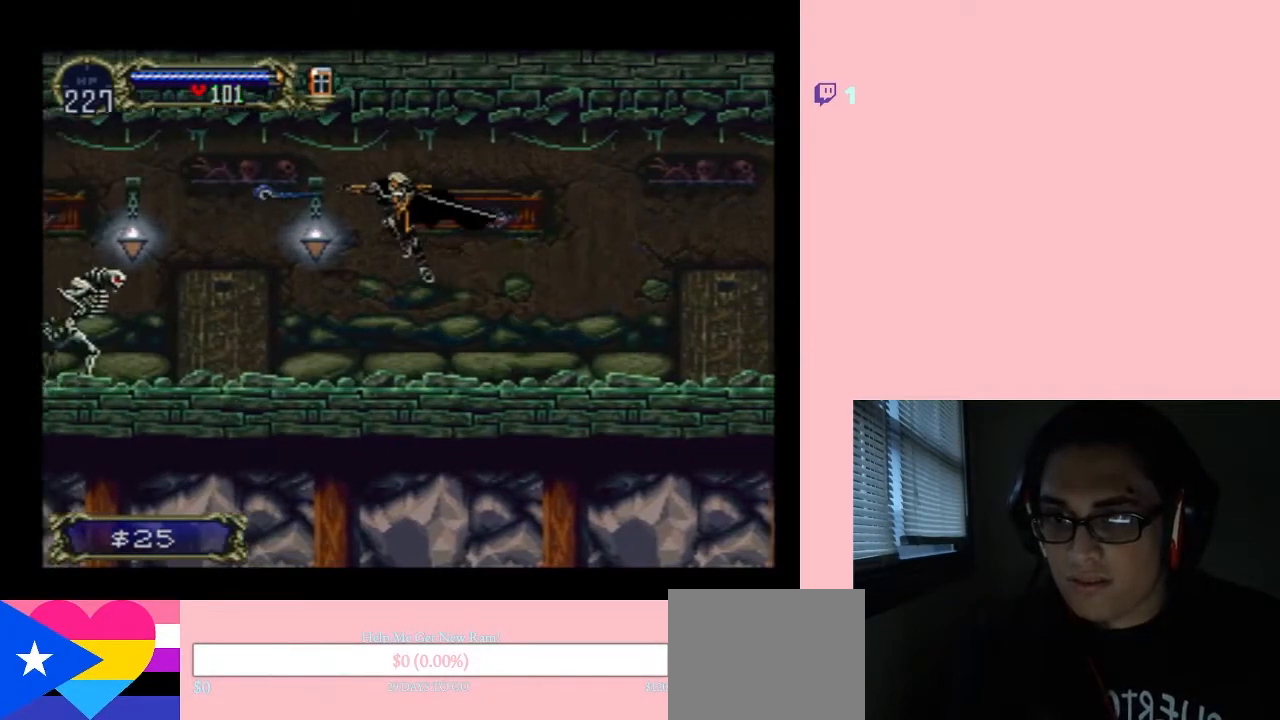
{"dt_ms": 500, "buttons": [], "left_stick": "center", "right_stick": "center", "events": [[267, "Y", "down"], [367, "Y", "up"], [483, "DPAD_LEFT", "up"]]}
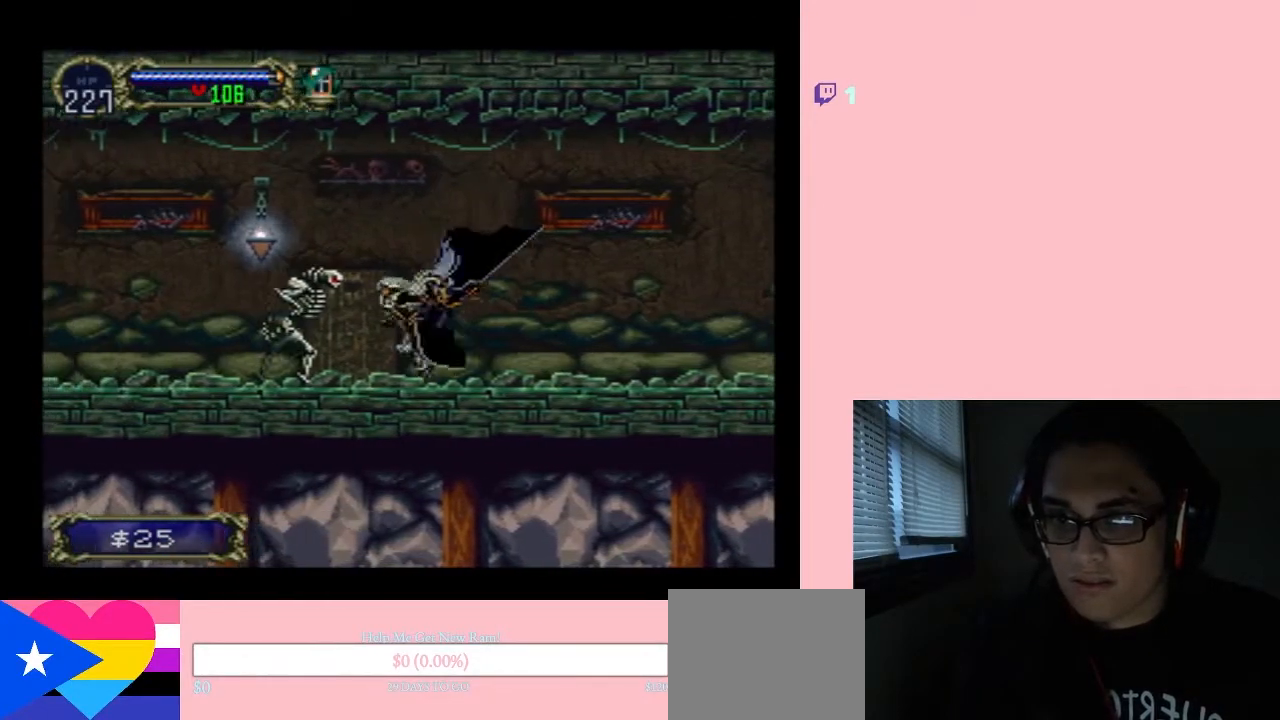
{"dt_ms": 500, "buttons": [], "left_stick": "center", "right_stick": "center", "events": [[17, "Y", "down"], [50, "DPAD_DOWN", "down"], [117, "Y", "up"], [467, "DPAD_DOWN", "up"]]}
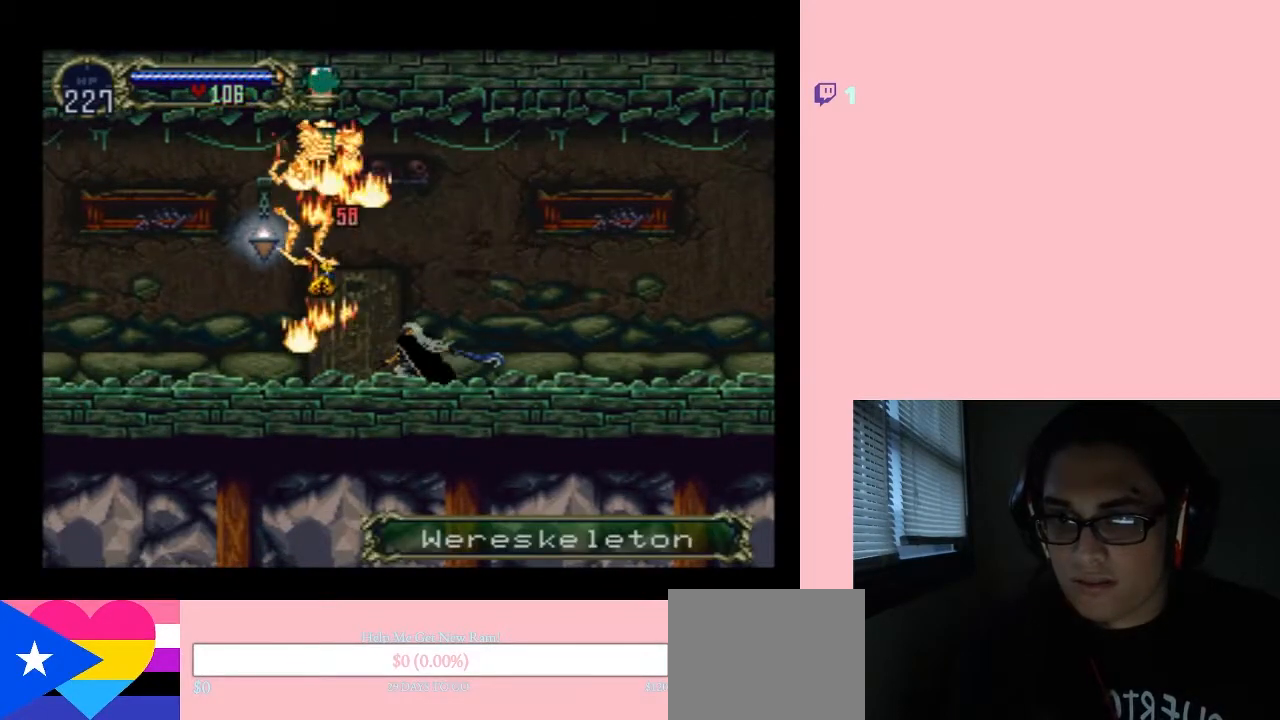
{"dt_ms": 500, "buttons": ["DPAD_LEFT"], "left_stick": "center", "right_stick": "center", "events": [[117, "DPAD_LEFT", "down"], [267, "B", "down"], [367, "Y", "down"], [450, "Y", "up"], [483, "B", "up"]]}
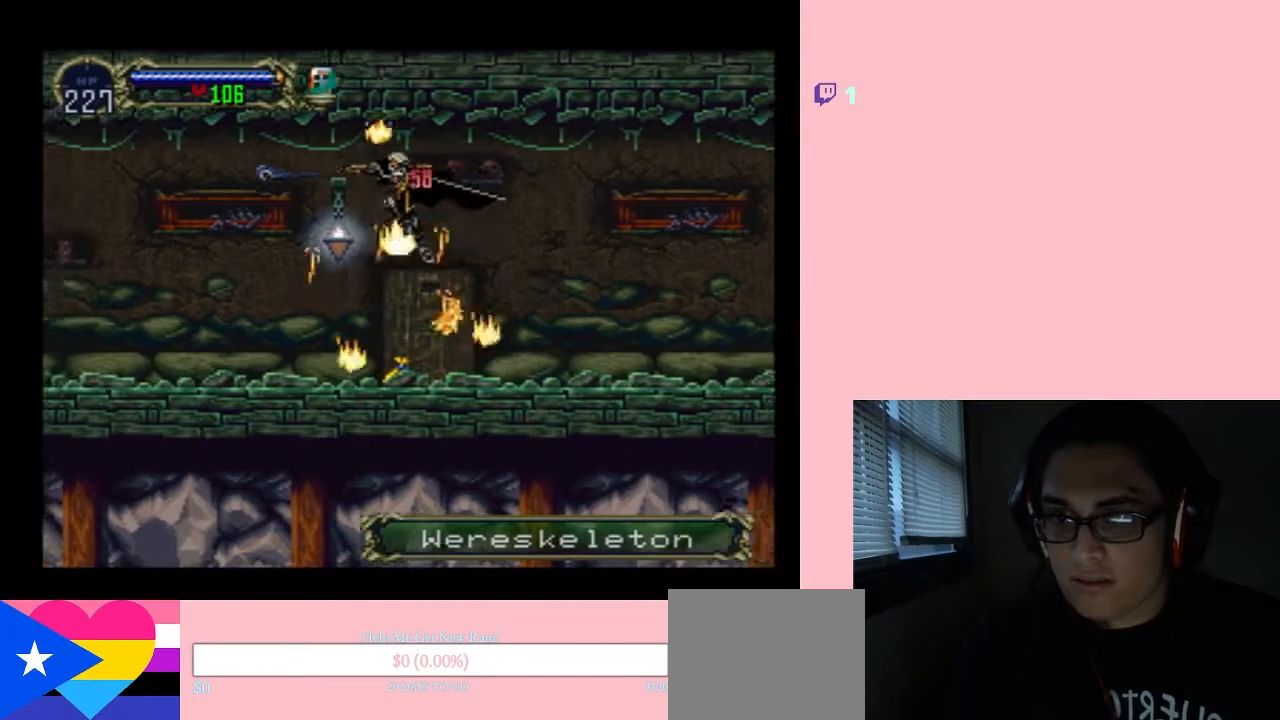
{"dt_ms": 500, "buttons": ["DPAD_LEFT"], "left_stick": "center", "right_stick": "center", "events": []}
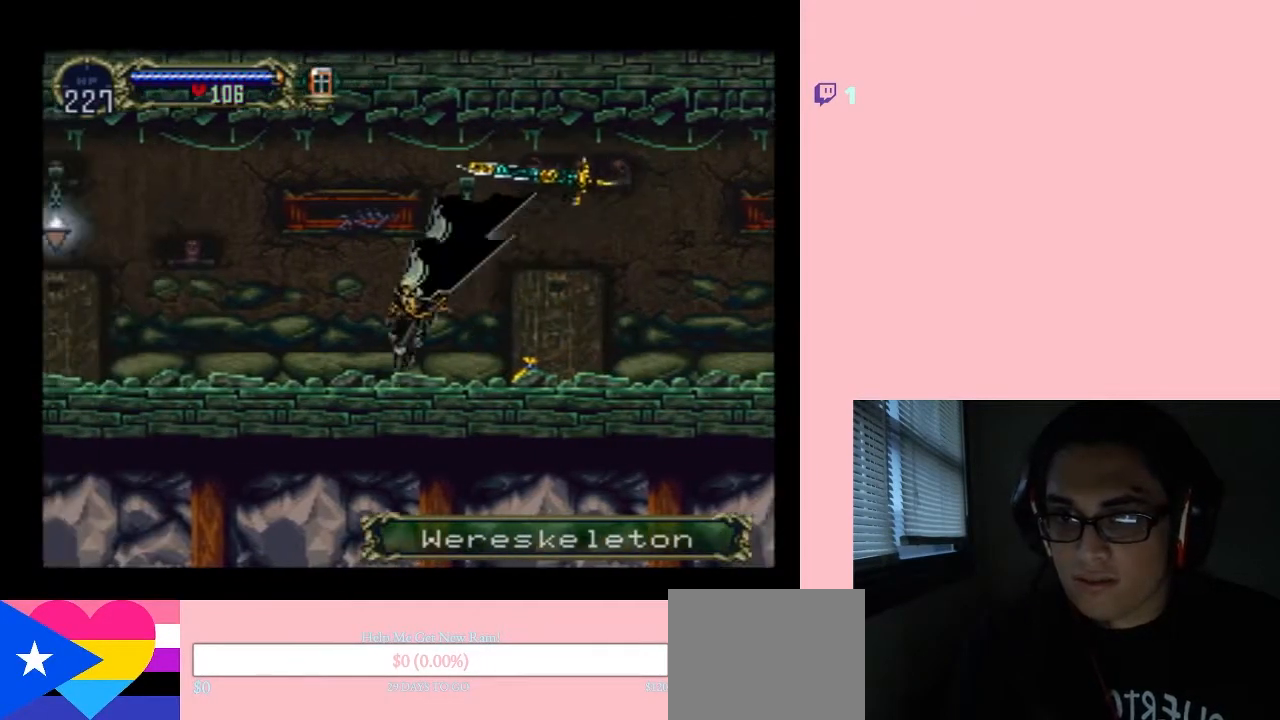
{"dt_ms": 1000, "buttons": ["X", "DPAD_RIGHT"], "left_stick": "center", "right_stick": "center"}
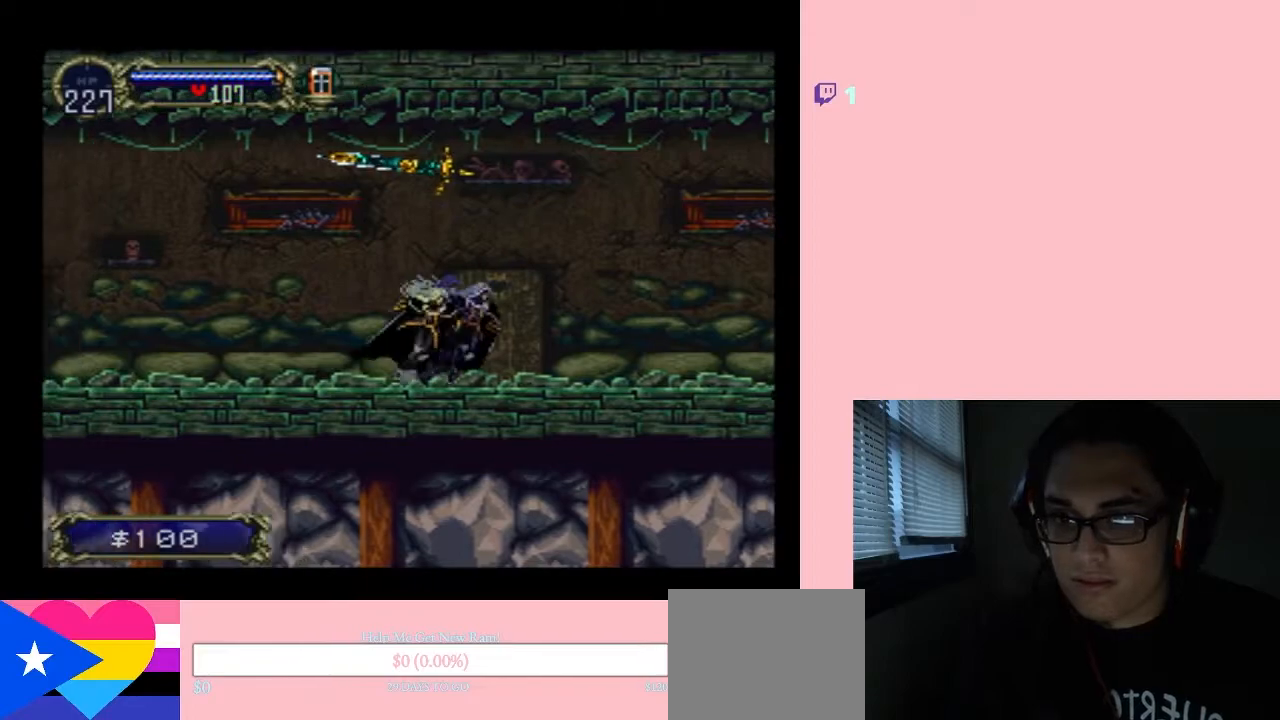
{"dt_ms": 500, "buttons": ["DPAD_LEFT"], "left_stick": "center", "right_stick": "center", "events": [[17, "X", "up"], [117, "X", "down"], [267, "X", "up"], [417, "DPAD_RIGHT", "up"], [483, "DPAD_LEFT", "down"]]}
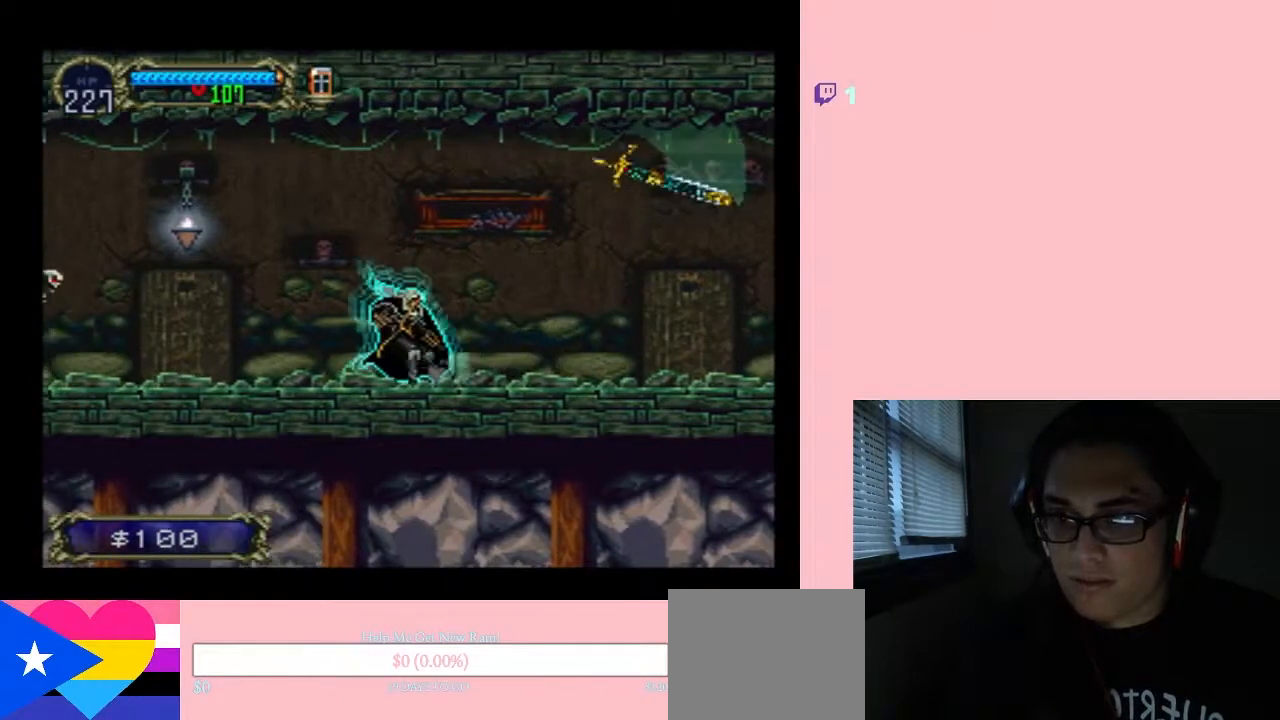
{"dt_ms": 500, "buttons": ["DPAD_LEFT"], "left_stick": "center", "right_stick": "center", "events": [[117, "B", "down"], [250, "B", "up"], [333, "Y", "down"], [400, "Y", "up"]]}
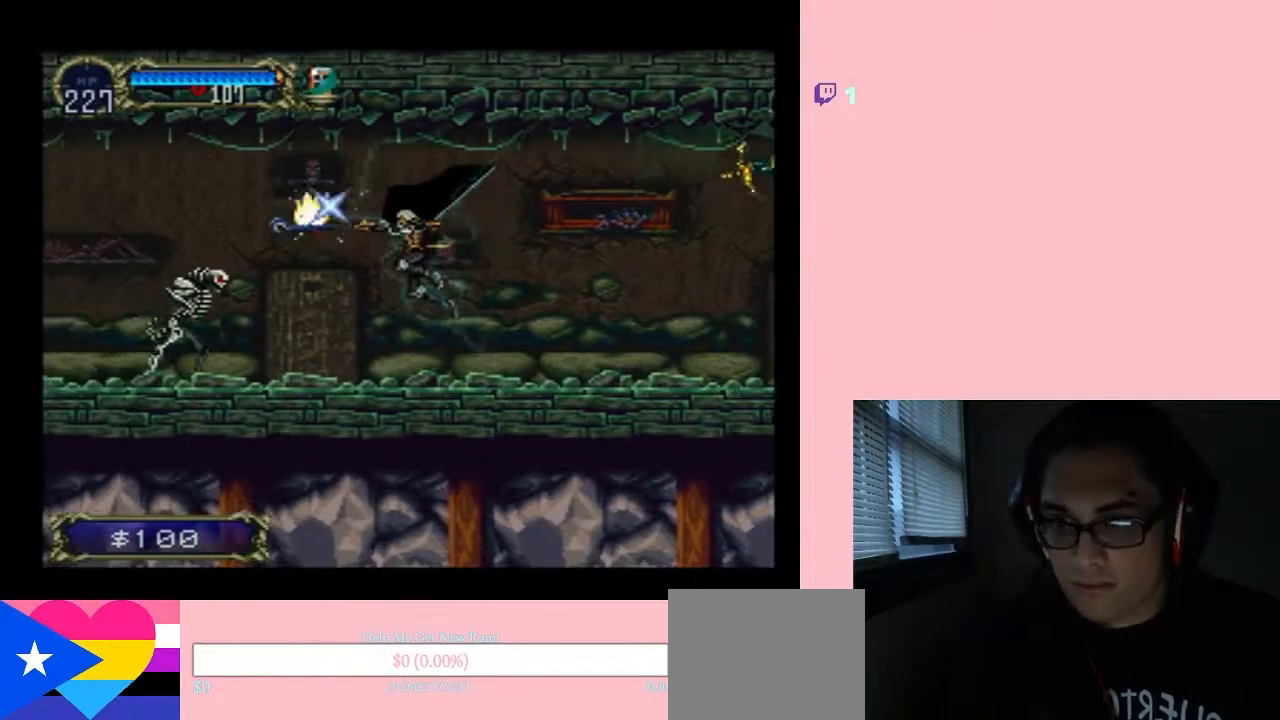
{"dt_ms": 500, "buttons": ["Y", "DPAD_DOWN"], "left_stick": "center", "right_stick": "center", "events": [[83, "DPAD_DOWN", "down"], [83, "DPAD_LEFT", "up"], [333, "Y", "down"], [417, "Y", "up"], [500, "Y", "down"]]}
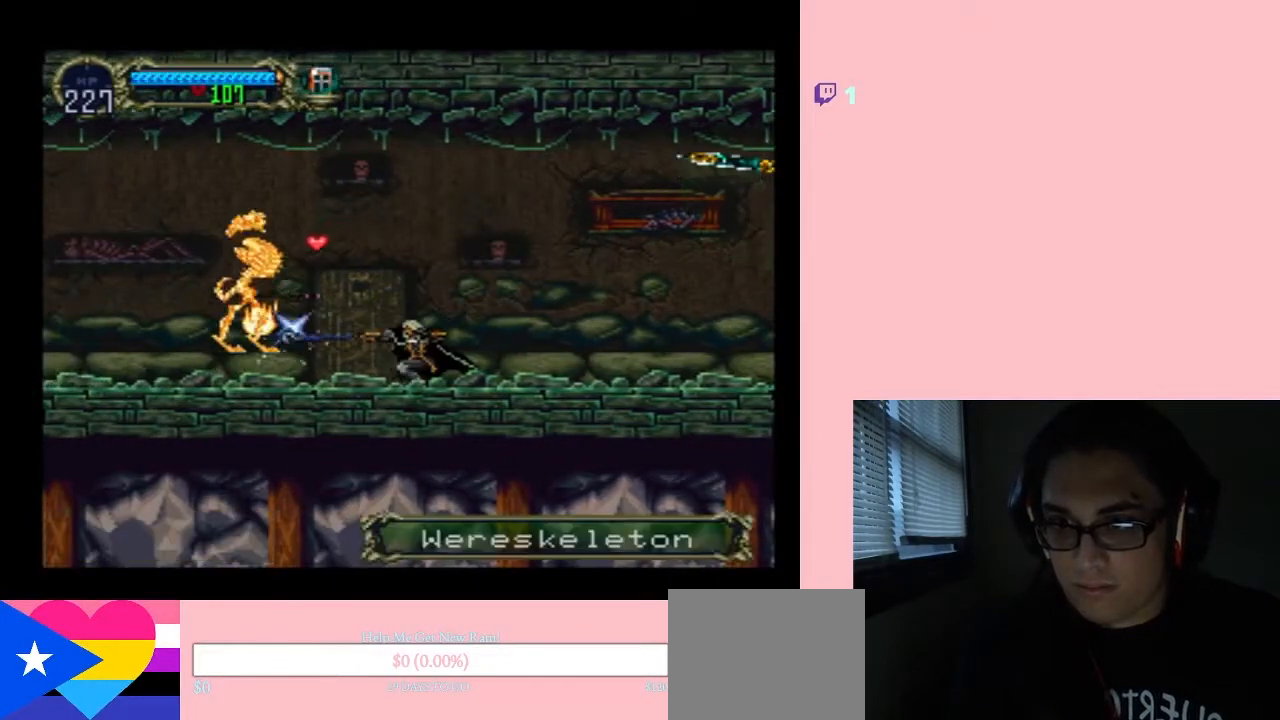
{"dt_ms": 500, "buttons": ["DPAD_LEFT"], "left_stick": "center", "right_stick": "center", "events": [[50, "Y", "up"], [217, "DPAD_DOWN", "up"], [217, "DPAD_LEFT", "down"], [433, "B", "down"], [450, "B", "up"]]}
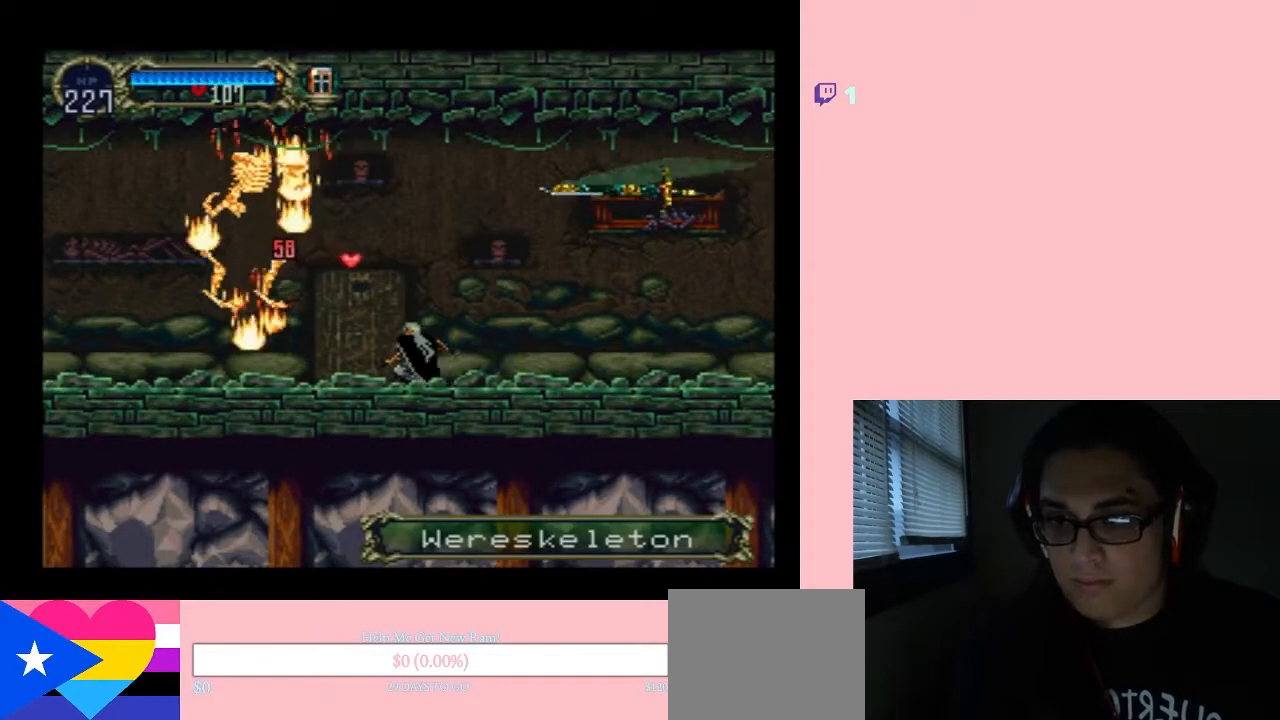
{"dt_ms": 500, "buttons": ["DPAD_RIGHT"], "left_stick": "center", "right_stick": "center", "events": [[200, "B", "down"], [300, "B", "up"], [383, "DPAD_UP", "down"], [417, "DPAD_LEFT", "up"], [417, "DPAD_RIGHT", "down"], [417, "DPAD_UP", "up"]]}
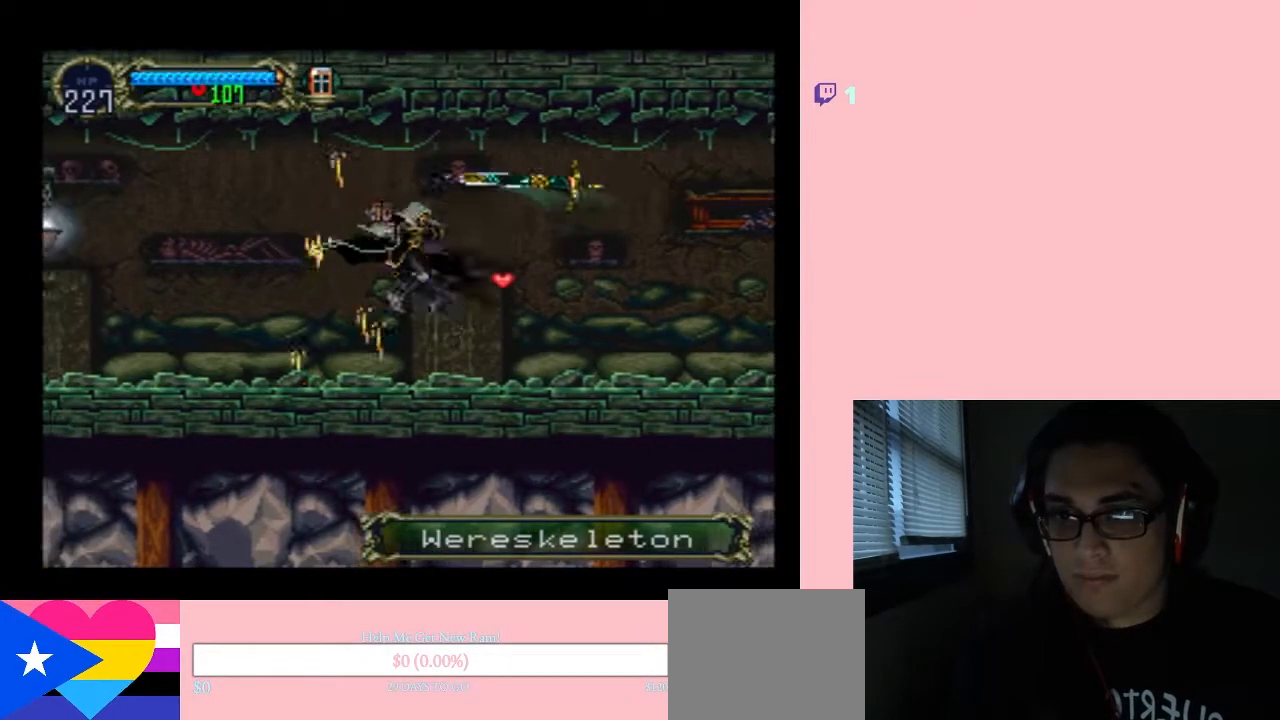
{"dt_ms": 500, "buttons": ["DPAD_RIGHT"], "left_stick": "center", "right_stick": "center", "events": [[267, "X", "down"], [400, "X", "up"]]}
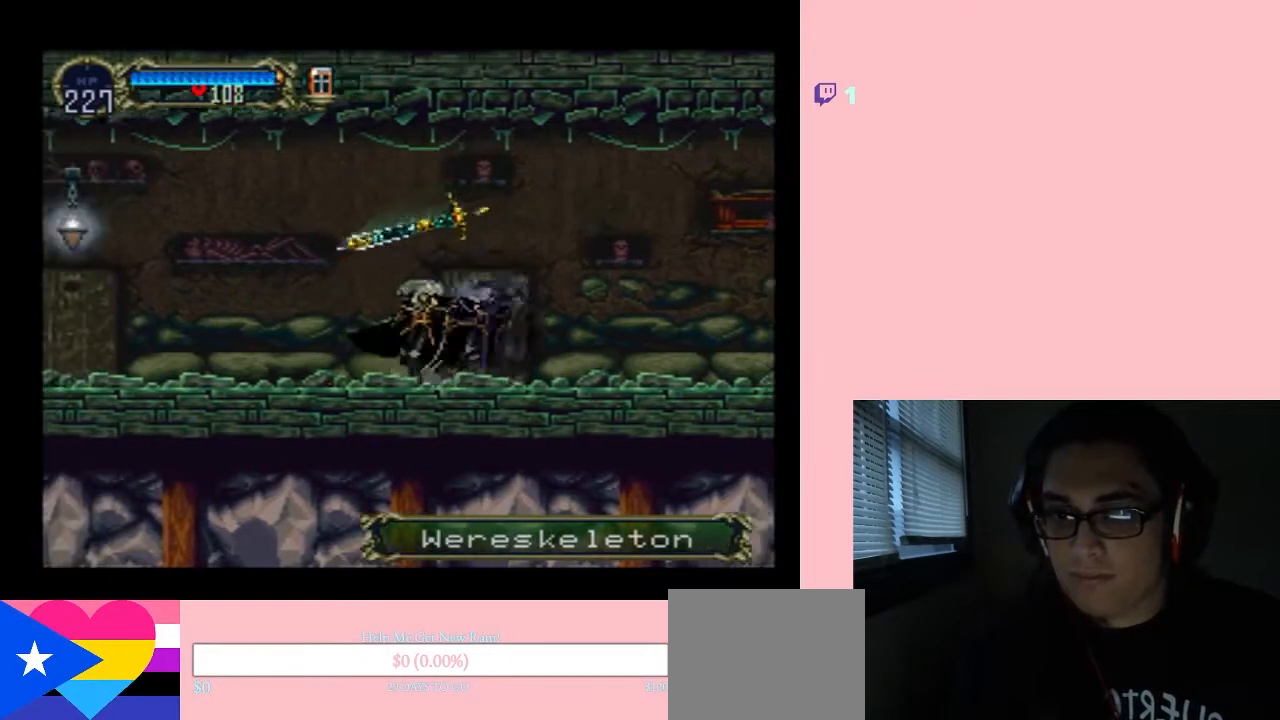
{"dt_ms": 500, "buttons": ["DPAD_LEFT"], "left_stick": "center", "right_stick": "center", "events": [[17, "DPAD_RIGHT", "up"], [17, "X", "down"], [267, "X", "up"], [300, "DPAD_LEFT", "down"], [350, "B", "down"], [467, "B", "up"]]}
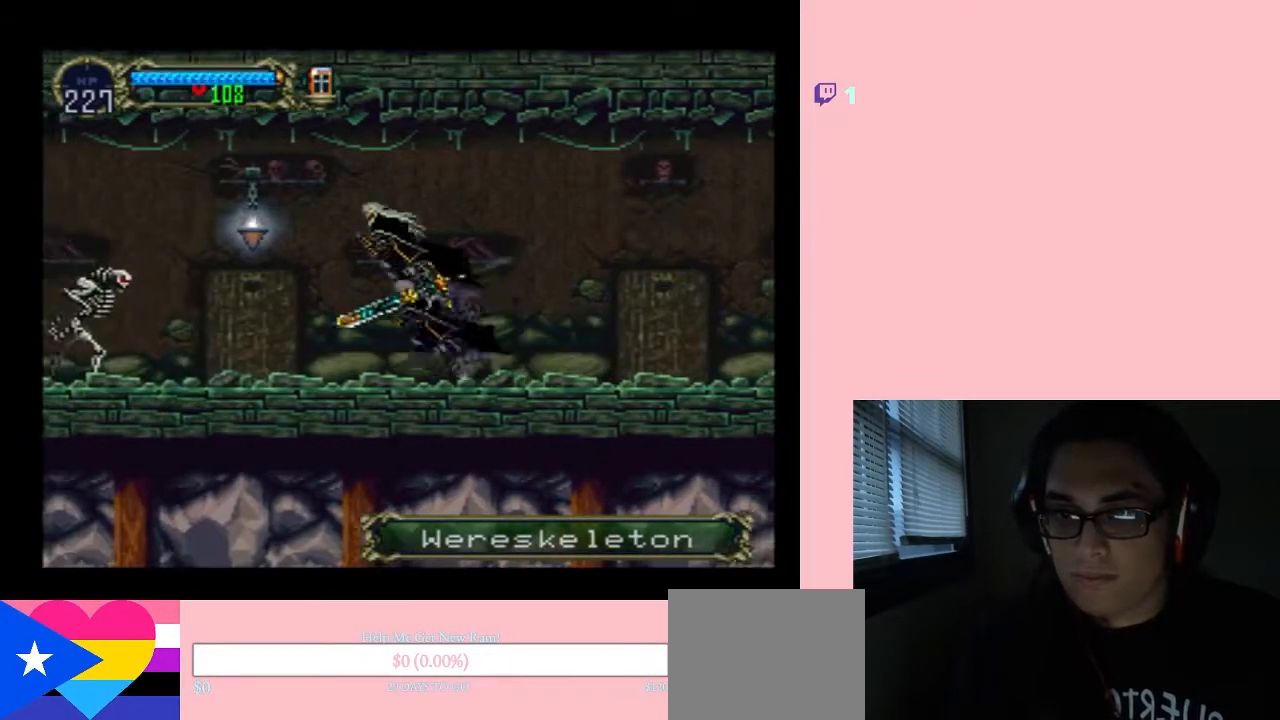
{"dt_ms": 500, "buttons": ["DPAD_DOWN"], "left_stick": "center", "right_stick": "center", "events": [[217, "Y", "down"], [333, "Y", "up"], [450, "DPAD_DOWN", "down"], [483, "DPAD_LEFT", "up"]]}
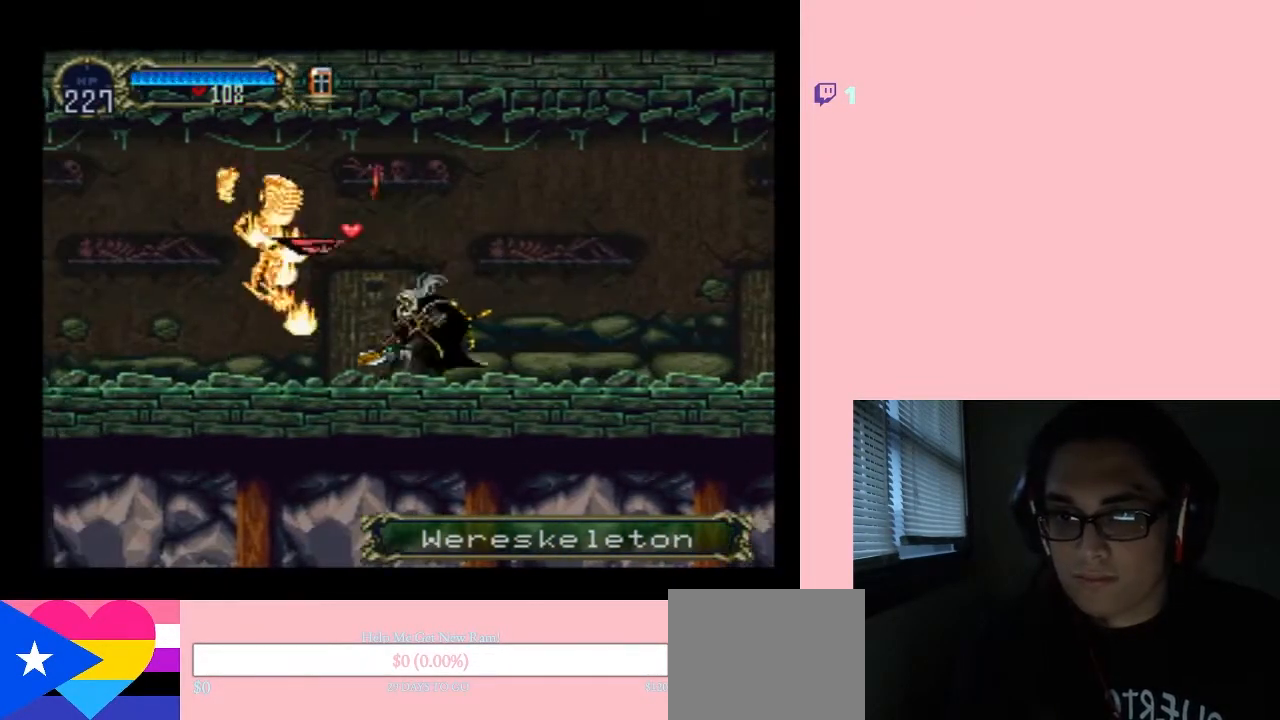
{"dt_ms": 500, "buttons": ["DPAD_LEFT"], "left_stick": "center", "right_stick": "center", "events": [[117, "Y", "down"], [200, "Y", "up"], [317, "Y", "down"], [350, "Y", "up"], [433, "DPAD_DOWN", "up"], [433, "DPAD_LEFT", "down"]]}
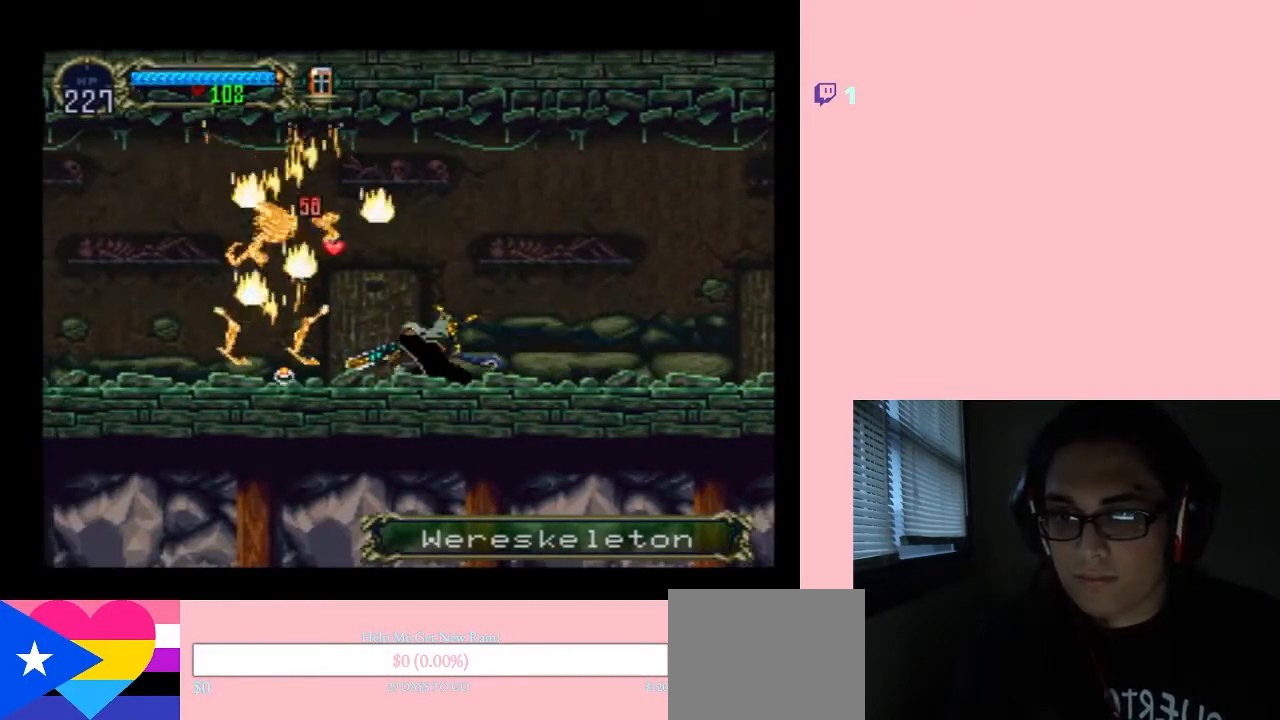
{"dt_ms": 500, "buttons": ["DPAD_LEFT"], "left_stick": "center", "right_stick": "center", "events": [[267, "B", "down"], [367, "B", "up"]]}
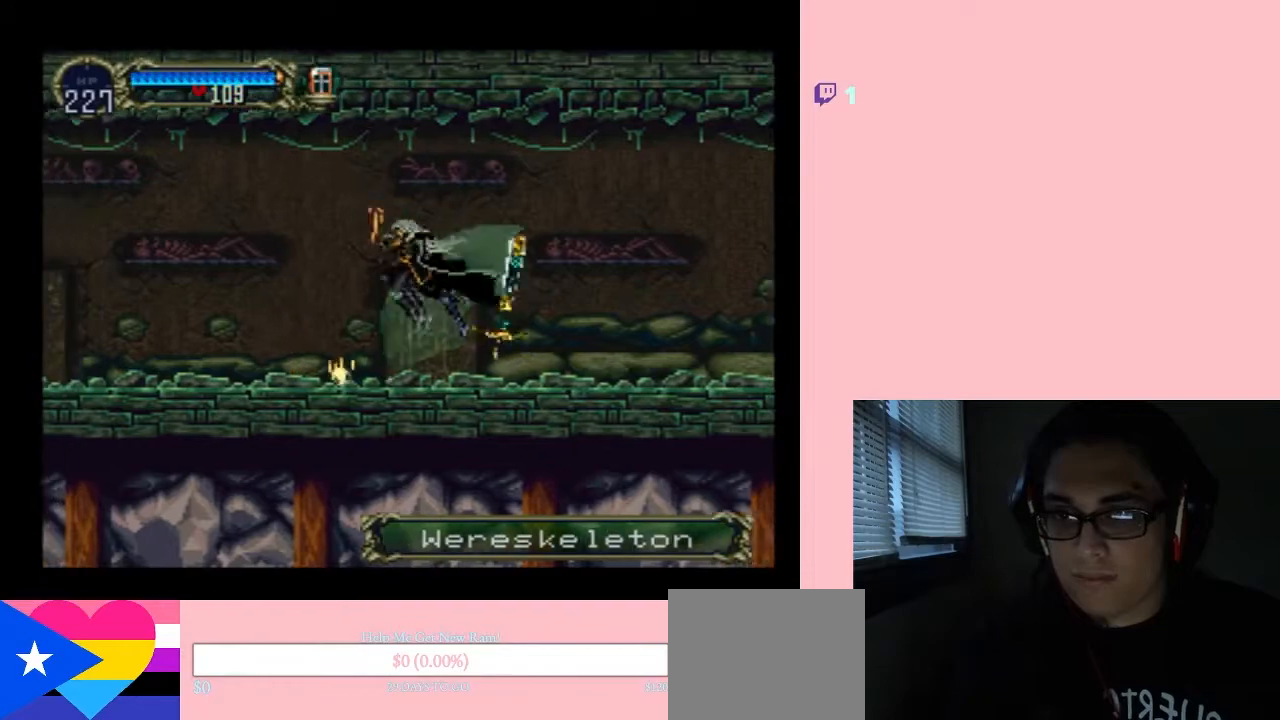
{"dt_ms": 500, "buttons": ["X"], "left_stick": "center", "right_stick": "center", "events": [[300, "DPAD_LEFT", "up"], [300, "DPAD_RIGHT", "down"], [367, "X", "down"], [400, "DPAD_RIGHT", "up"]]}
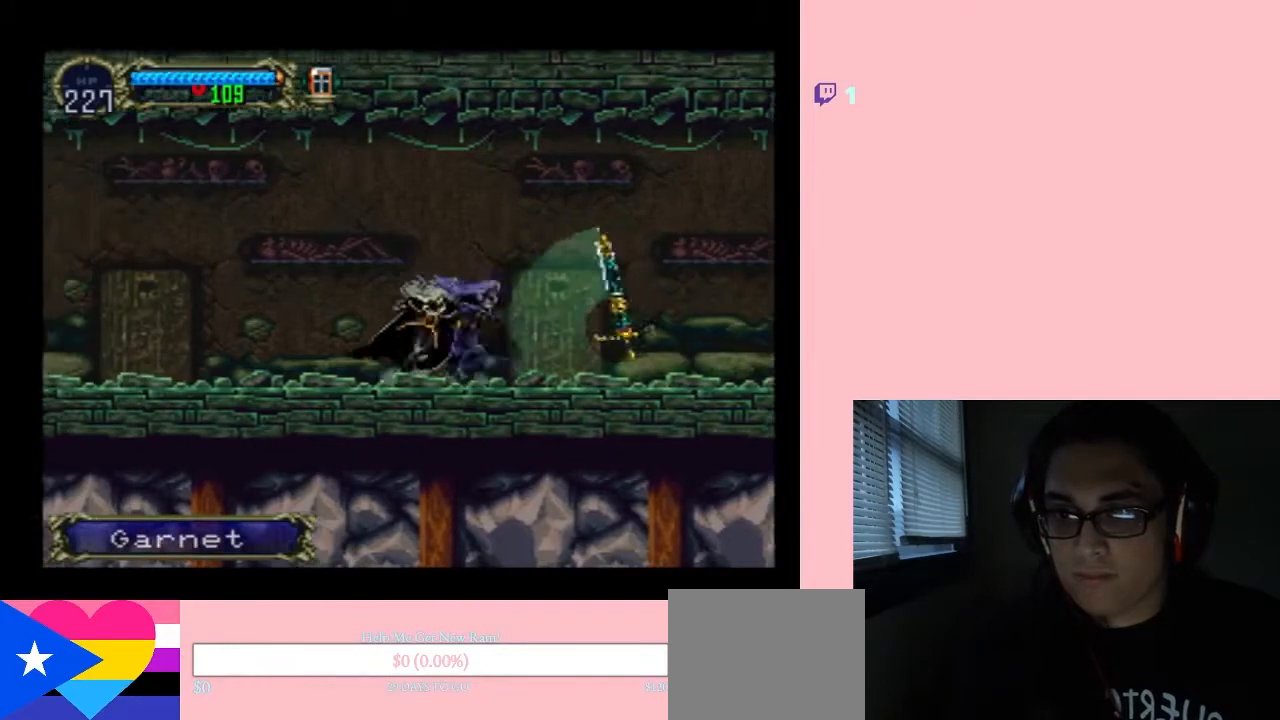
{"dt_ms": 500, "buttons": ["DPAD_LEFT"], "left_stick": "center", "right_stick": "center", "events": [[183, "X", "up"], [300, "DPAD_LEFT", "down"]]}
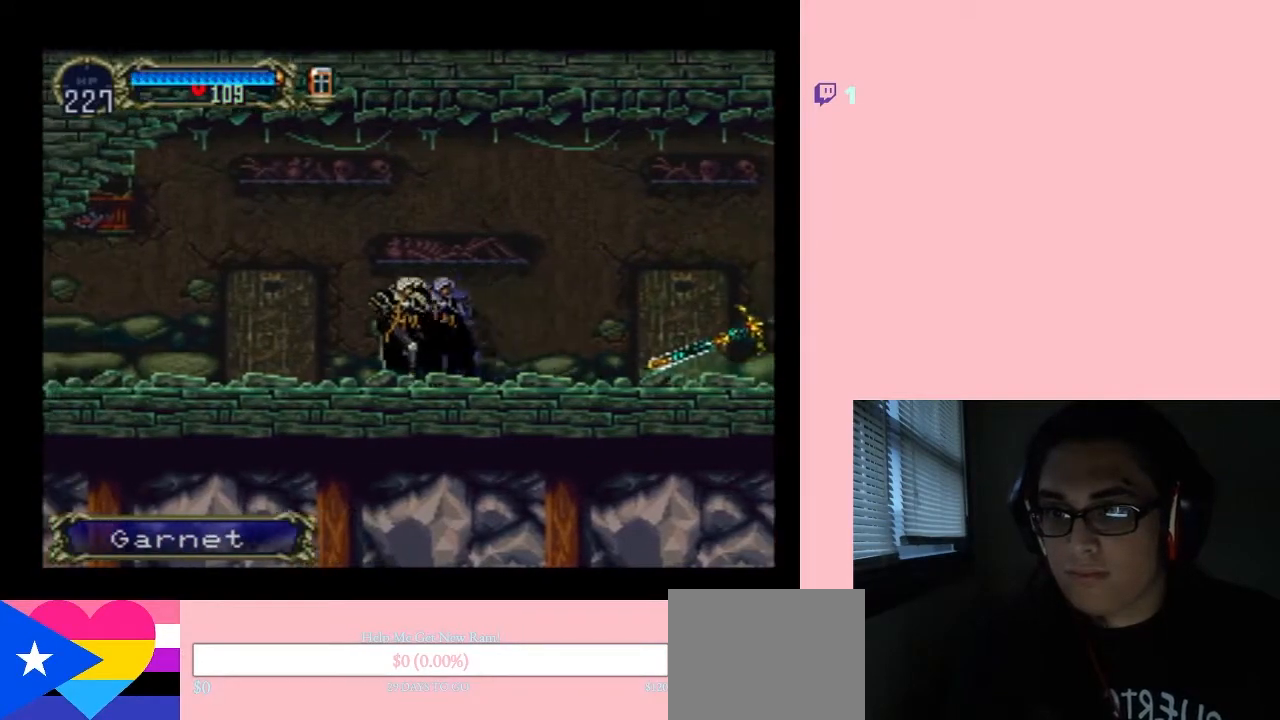
{"dt_ms": 500, "buttons": [], "left_stick": "center", "right_stick": "center", "events": [[267, "DPAD_LEFT", "up"], [267, "DPAD_UP", "down"], [300, "DPAD_RIGHT", "down"], [300, "DPAD_UP", "up"], [333, "X", "down"], [400, "DPAD_RIGHT", "up"], [467, "X", "up"]]}
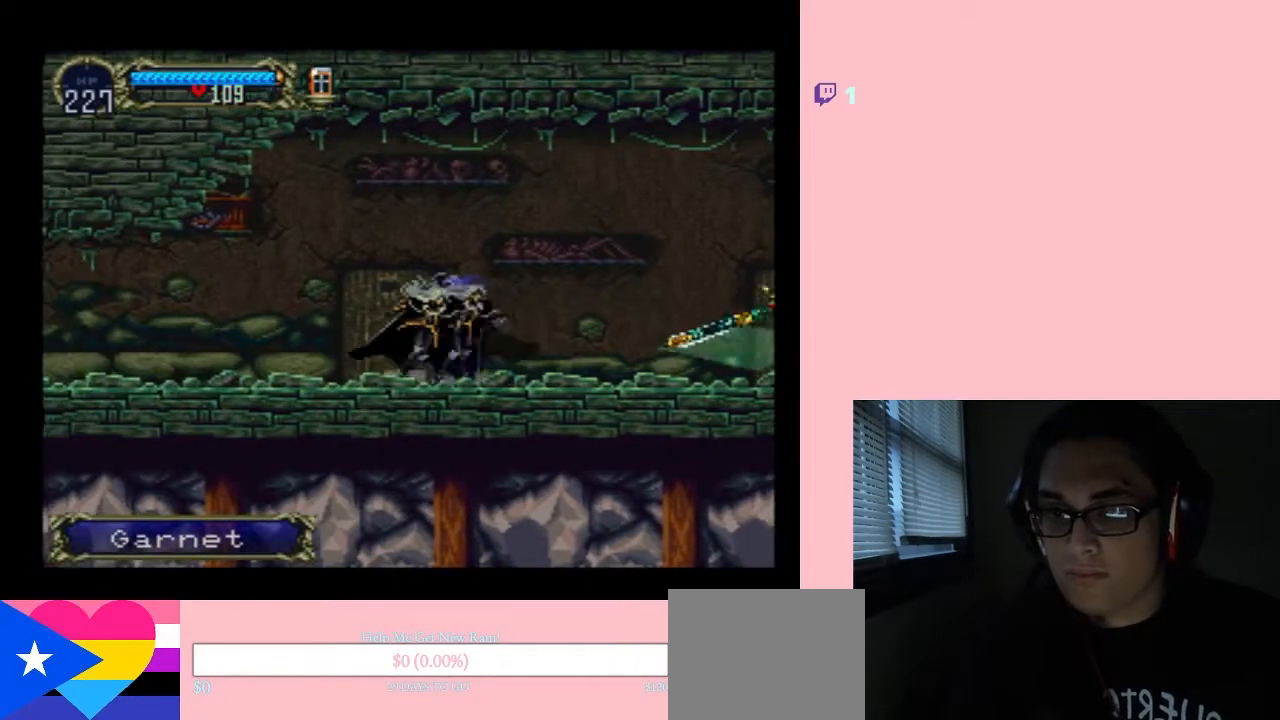
{"dt_ms": 500, "buttons": ["X"], "left_stick": "center", "right_stick": "center", "events": [[150, "X", "down"], [300, "X", "up"], [483, "X", "down"]]}
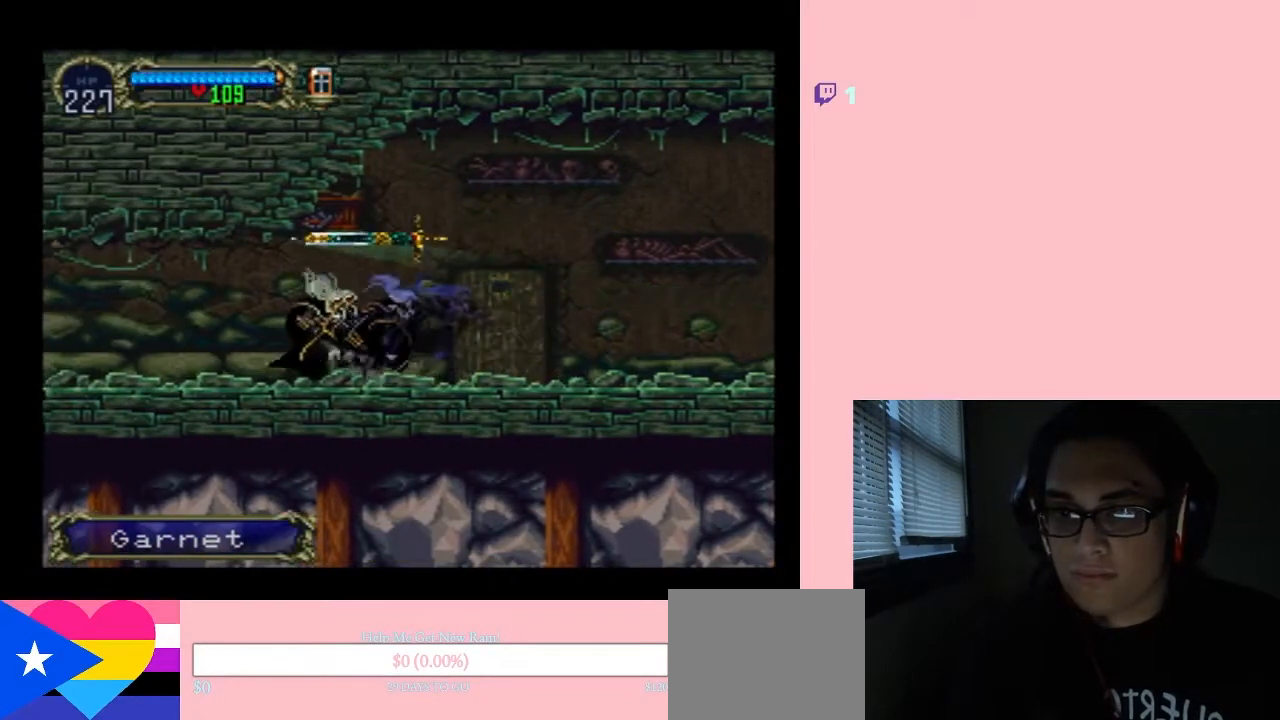
{"dt_ms": 500, "buttons": [], "left_stick": "center", "right_stick": "center", "events": [[100, "X", "up"], [283, "X", "down"], [467, "X", "up"]]}
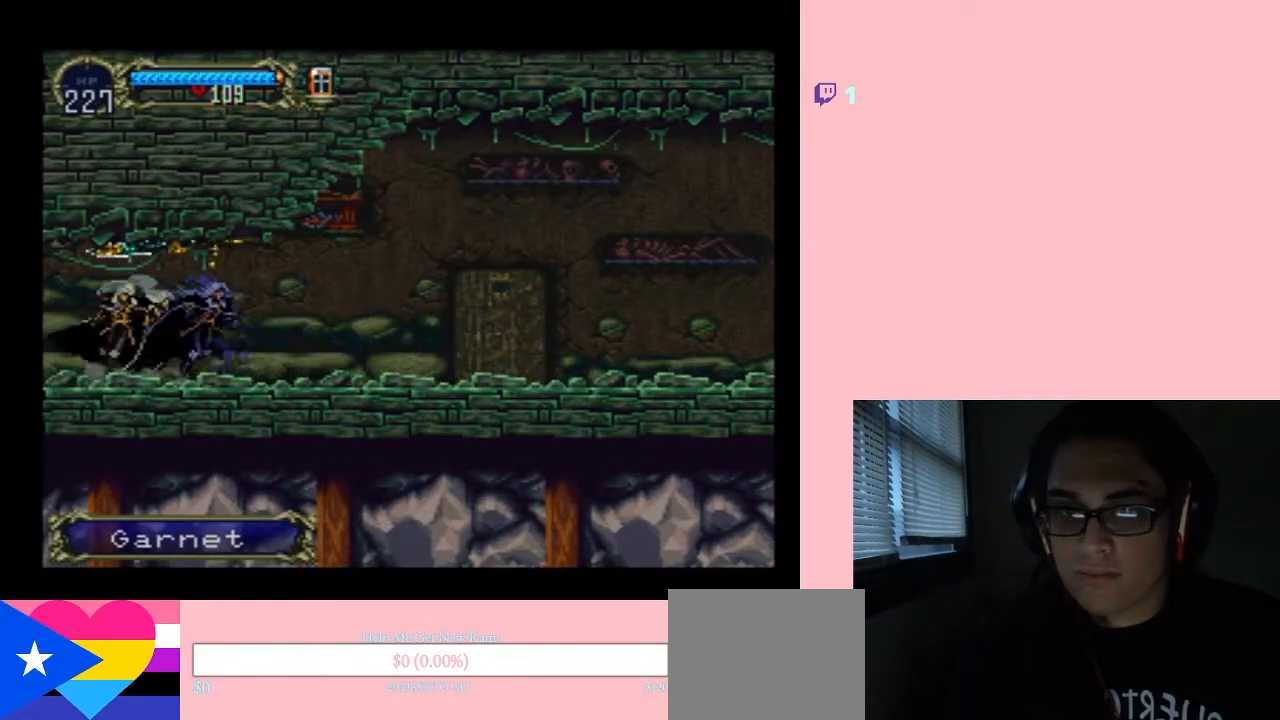
{"dt_ms": 500, "buttons": [], "left_stick": "center", "right_stick": "center", "events": [[183, "X", "down"], [417, "X", "up"]]}